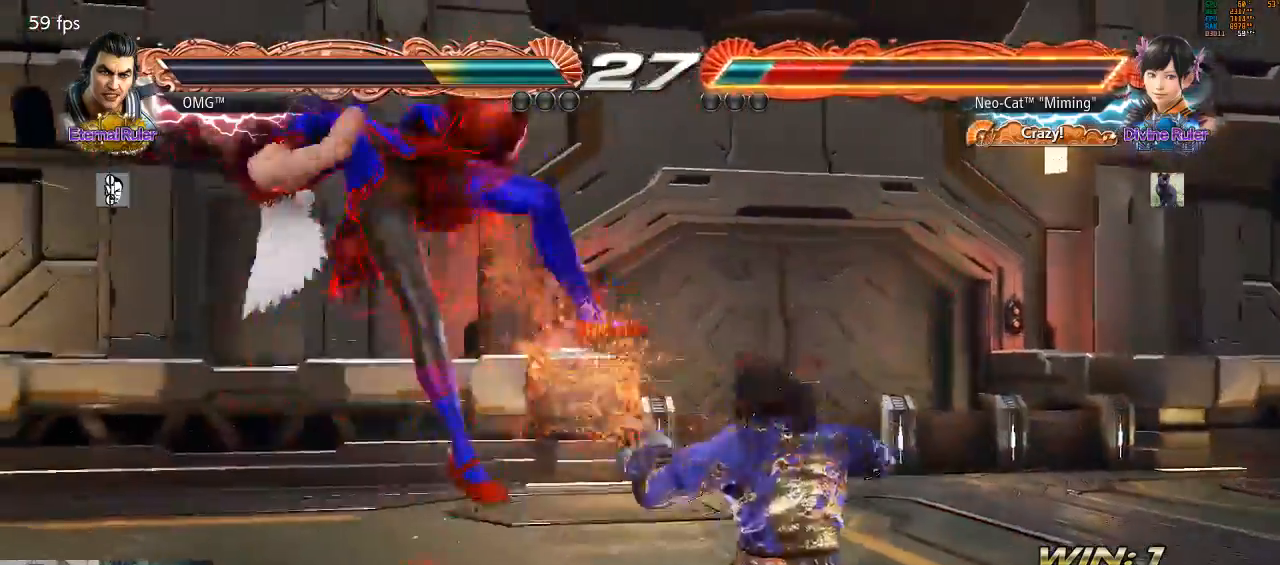
Gameplay with a controller (arcade stick); each line is a JSON object with the inputs held at the frame after it. "events" lists button and stick changes between this image and that frame as [ms after this image, input, new state], when the widget could be followed in between. Not read: L3 R3 START.
{"buttons": [], "left_stick": "center", "events": []}
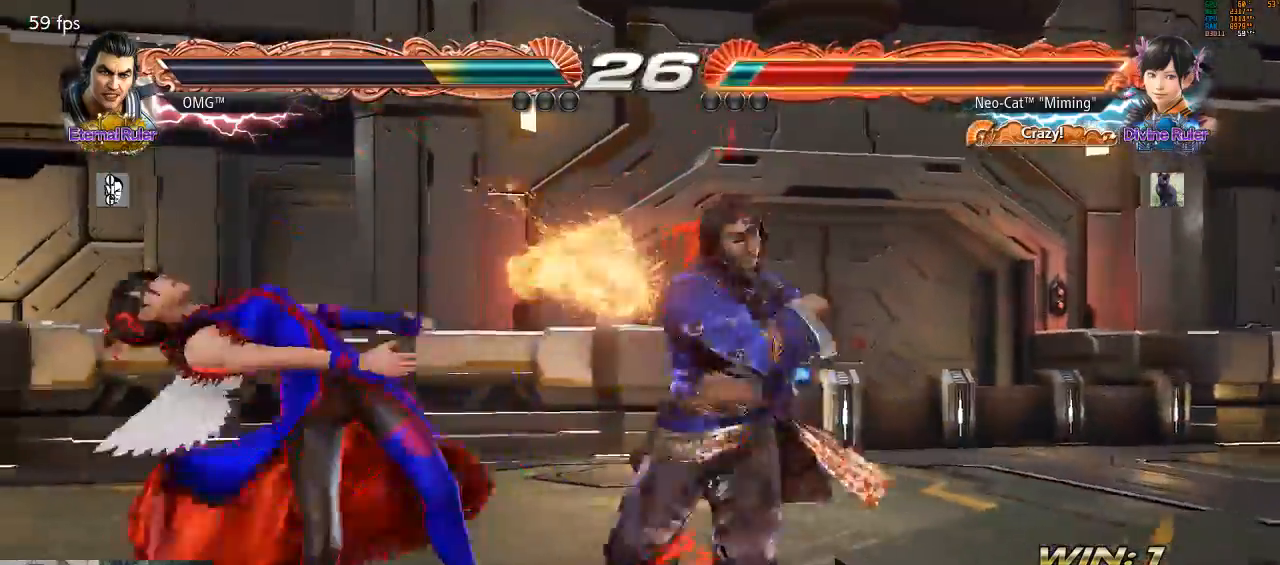
{"buttons": [], "left_stick": "center", "events": []}
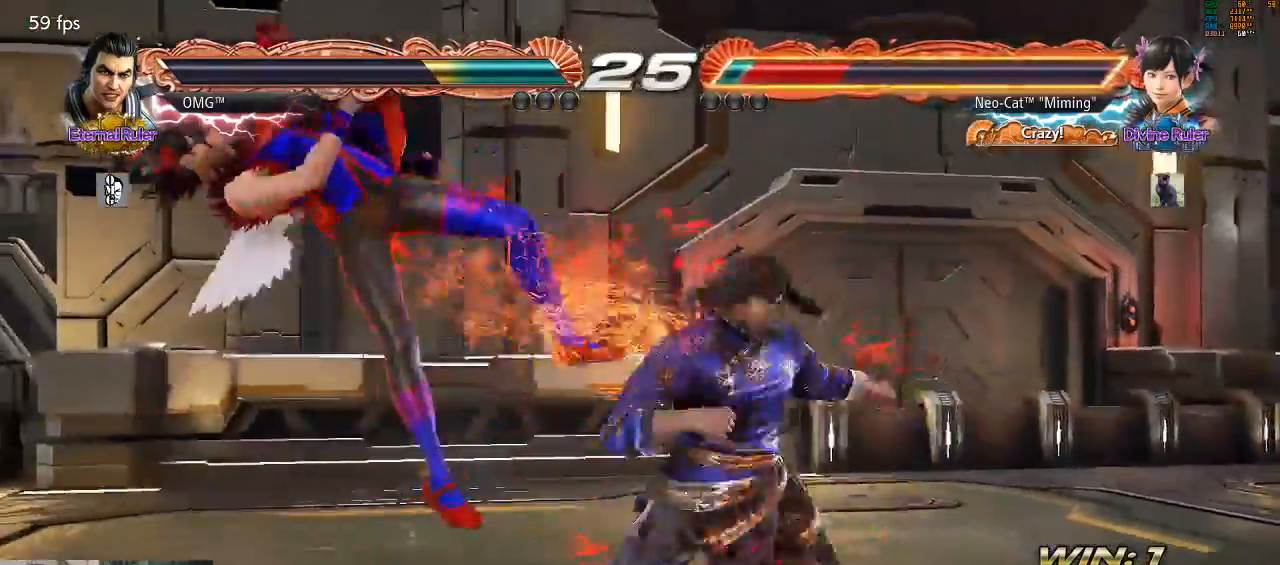
{"buttons": [], "left_stick": "left", "events": [[200, "left_stick", "left"]]}
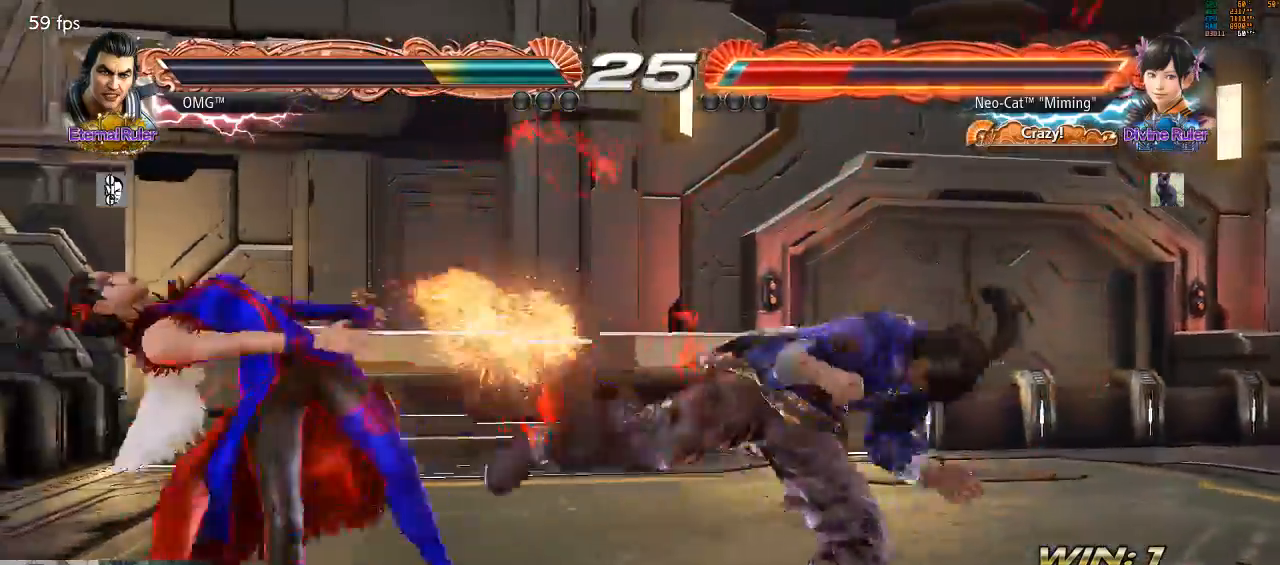
{"buttons": [], "left_stick": "left", "events": []}
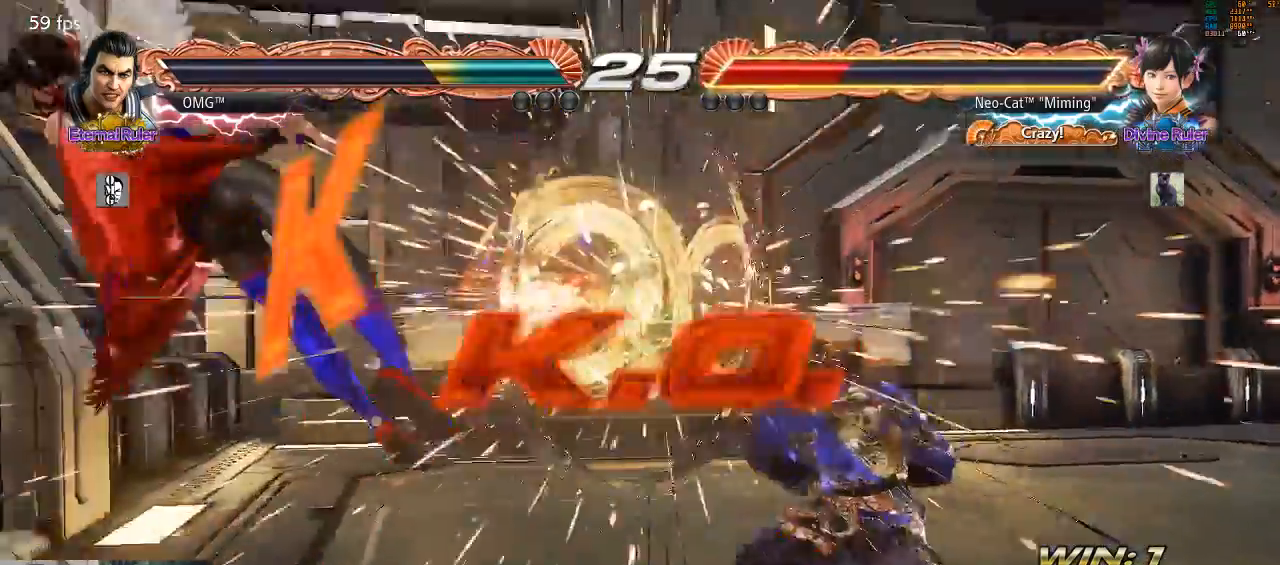
{"buttons": [], "left_stick": "center", "events": [[467, "left_stick", "center"]]}
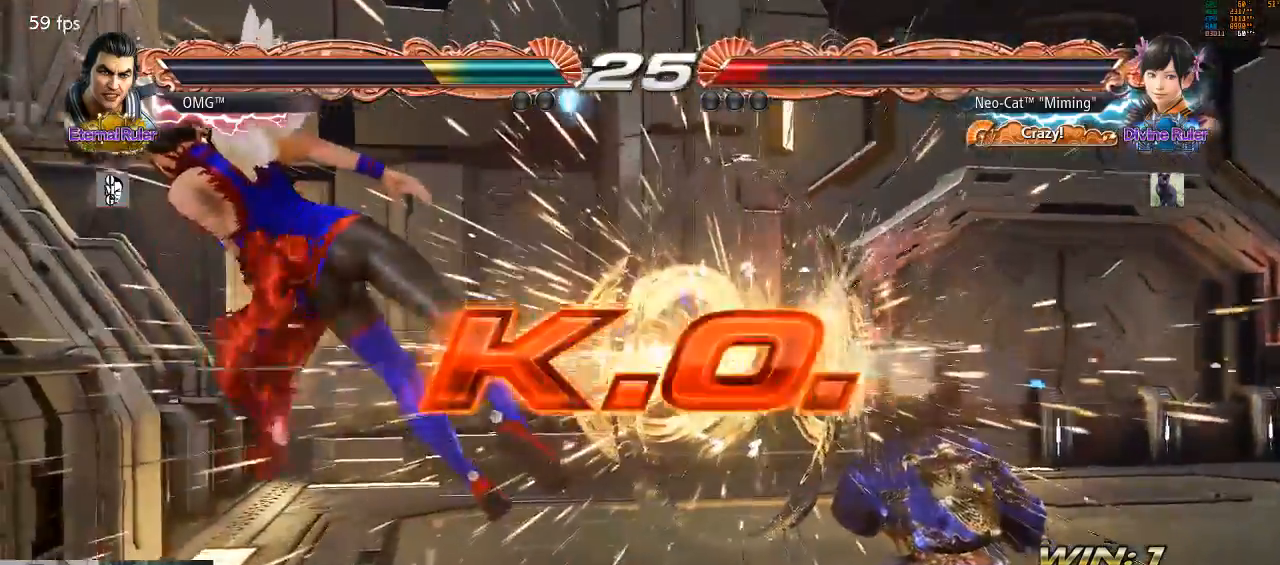
{"buttons": [], "left_stick": "center", "events": []}
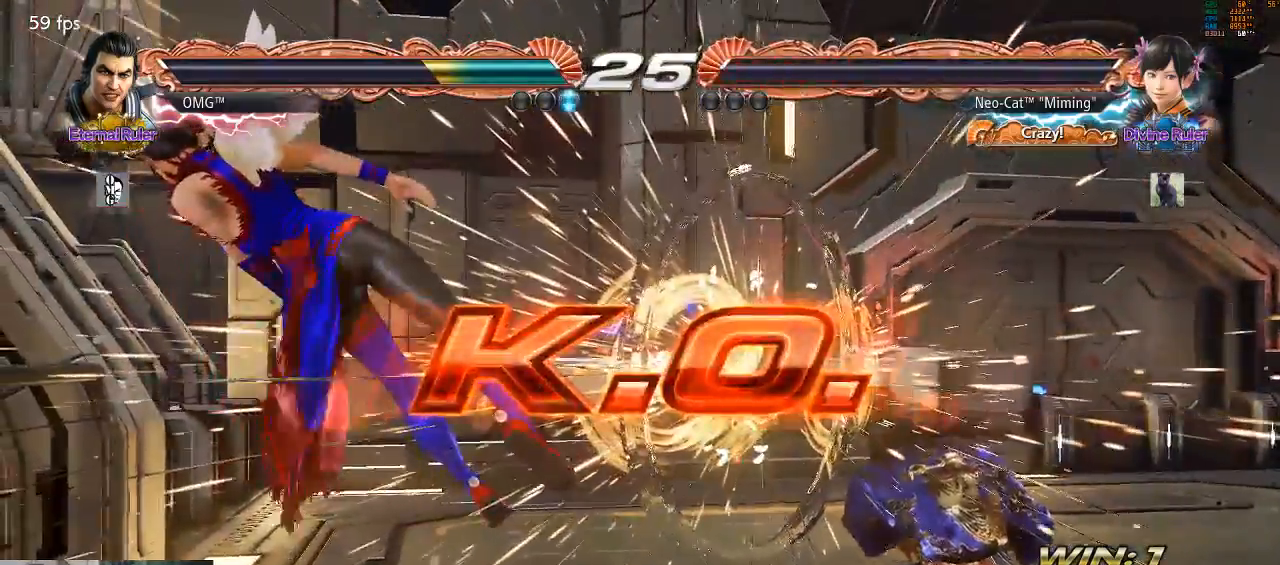
{"buttons": [], "left_stick": "center", "events": []}
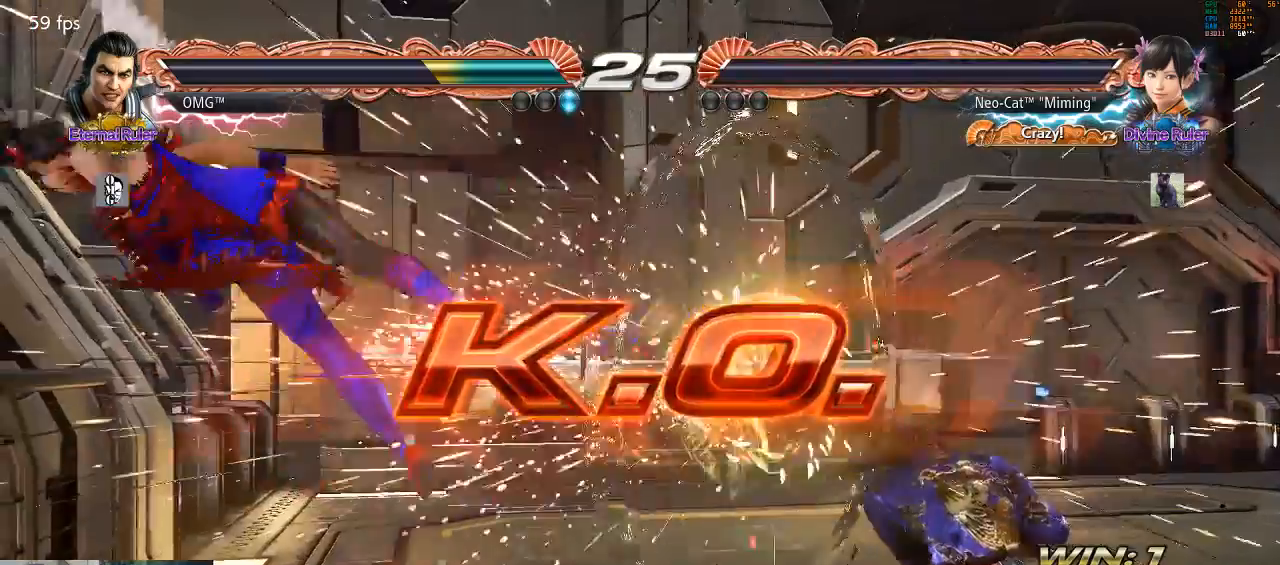
{"buttons": [], "left_stick": "center", "events": []}
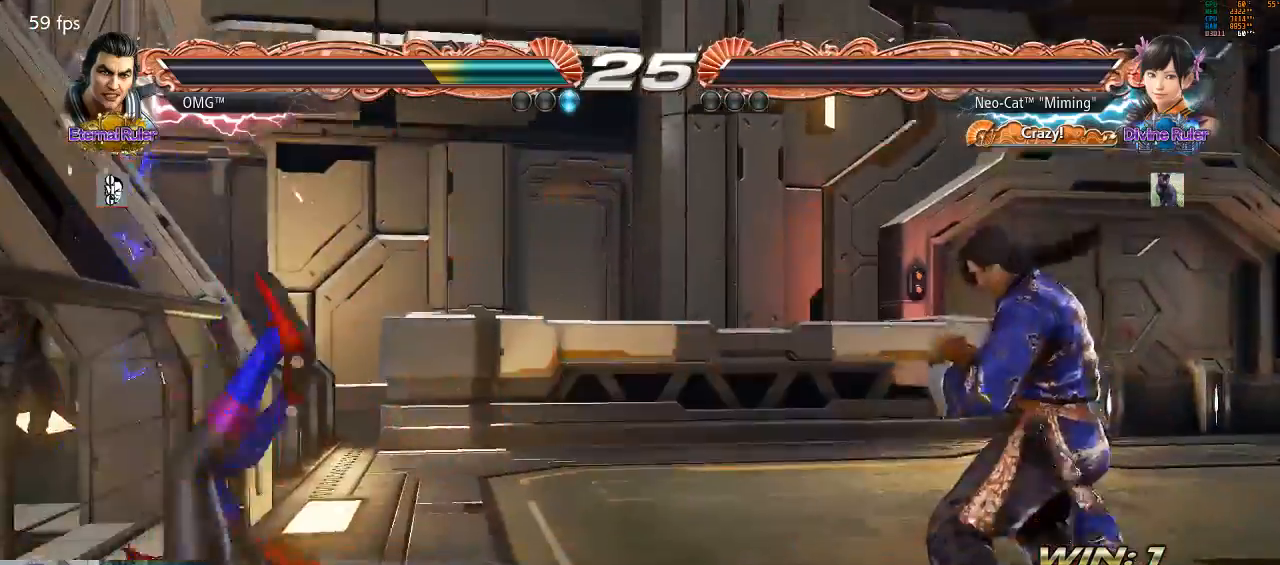
{"buttons": ["CROSS"], "left_stick": "center", "events": [[267, "CROSS", "down"], [433, "CROSS", "up"], [500, "CROSS", "down"]]}
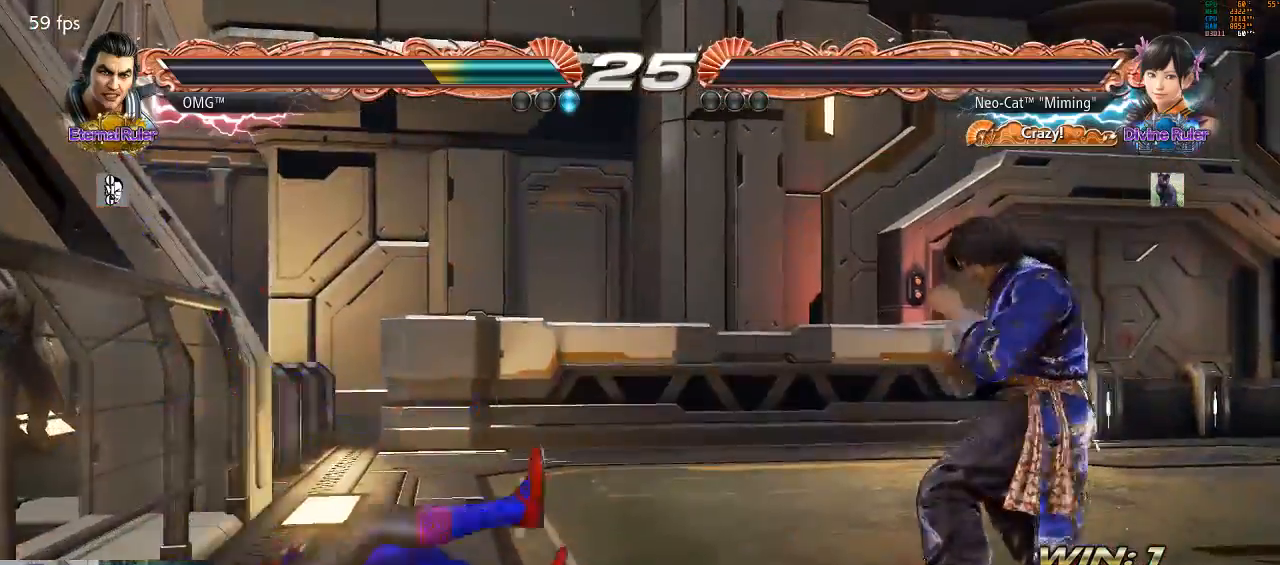
{"buttons": ["CROSS"], "left_stick": "center", "events": []}
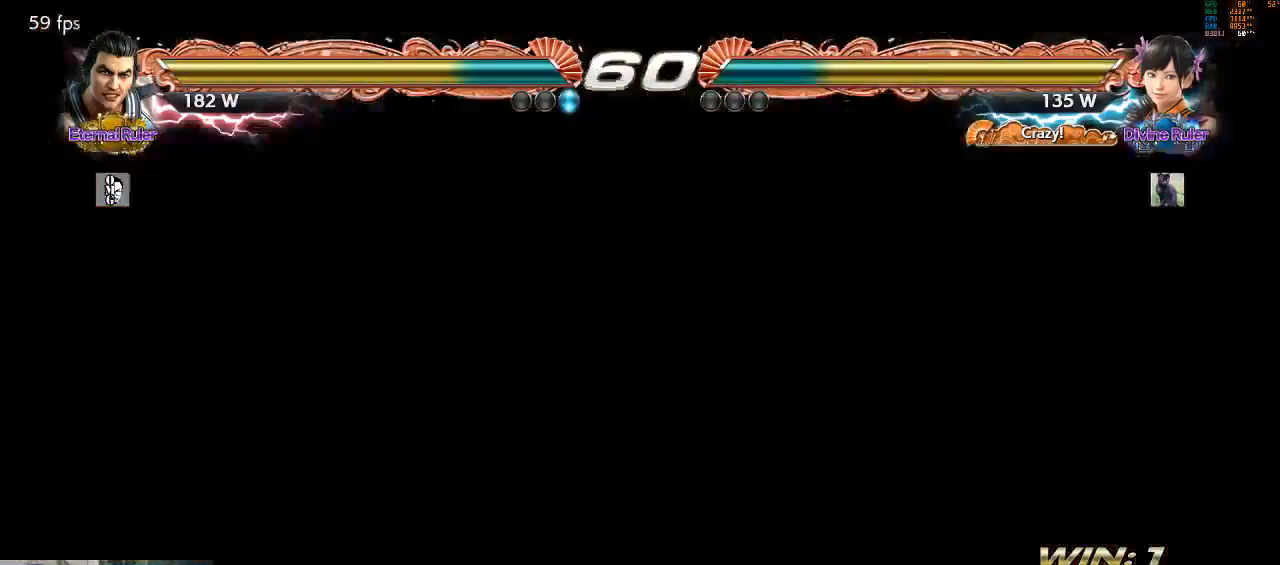
{"buttons": [], "left_stick": "center"}
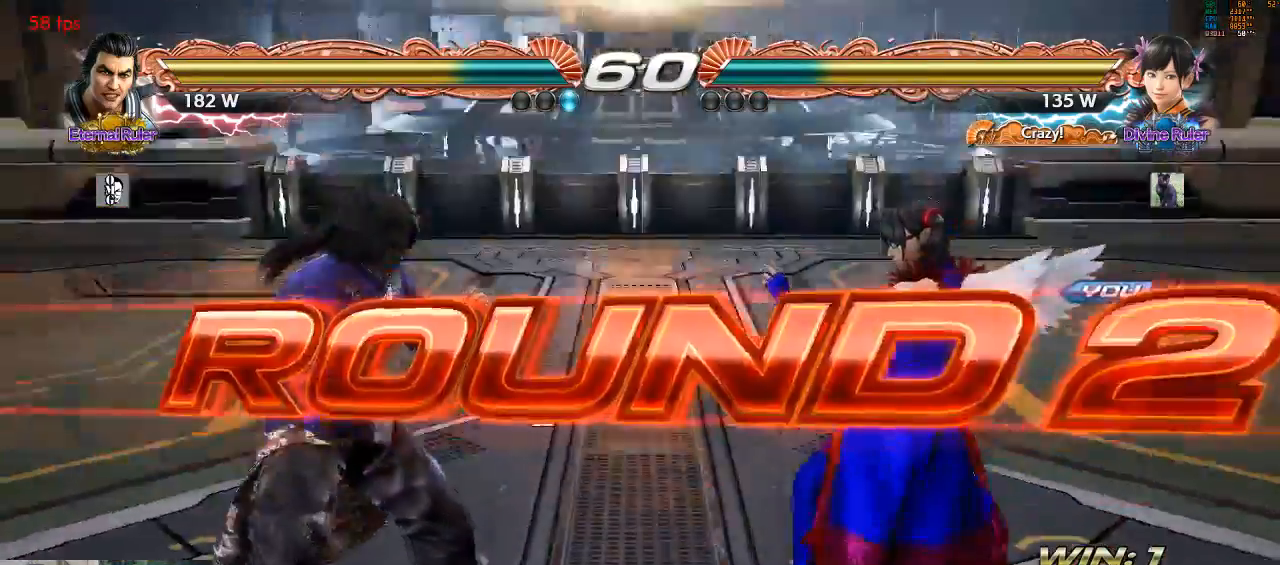
{"buttons": [], "left_stick": "center", "events": []}
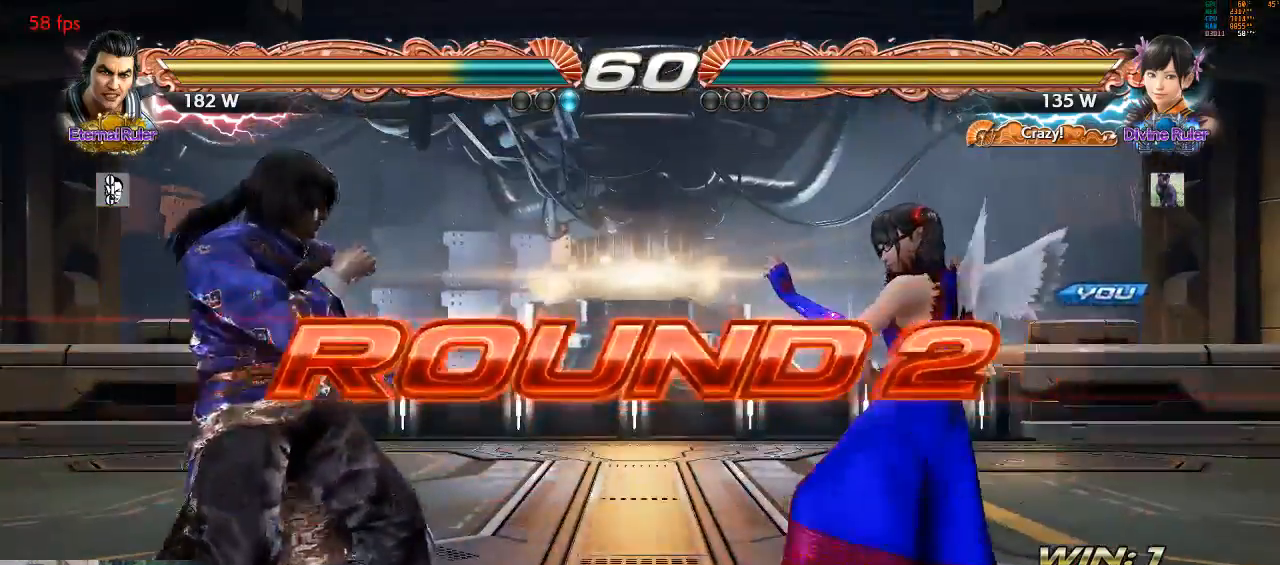
{"buttons": [], "left_stick": "center", "events": []}
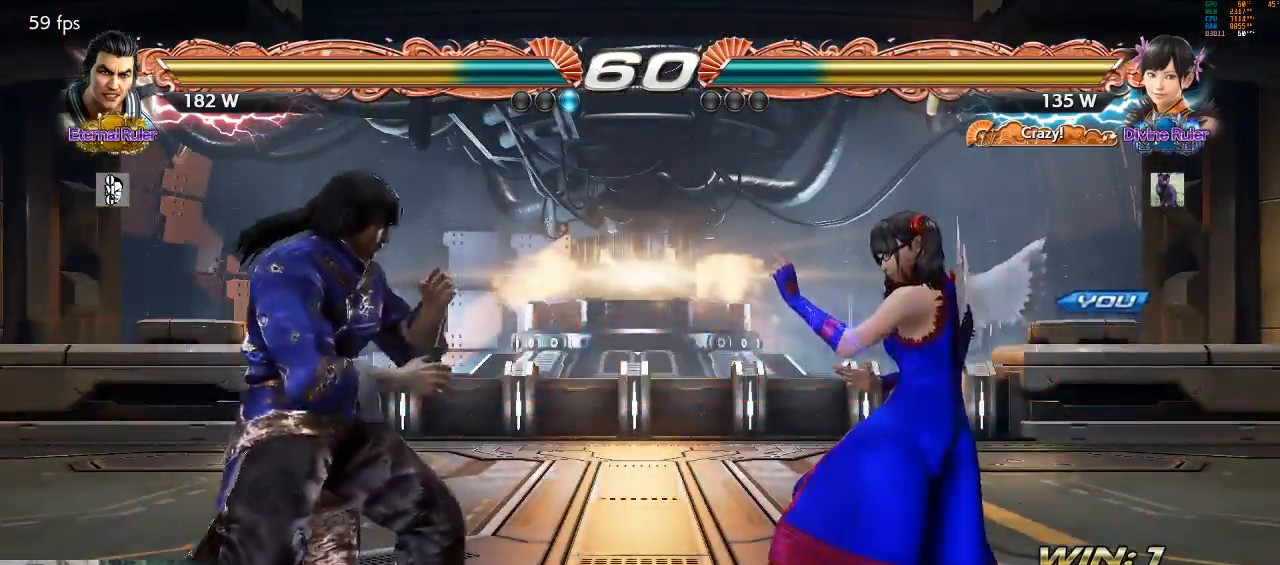
{"buttons": [], "left_stick": "center", "events": []}
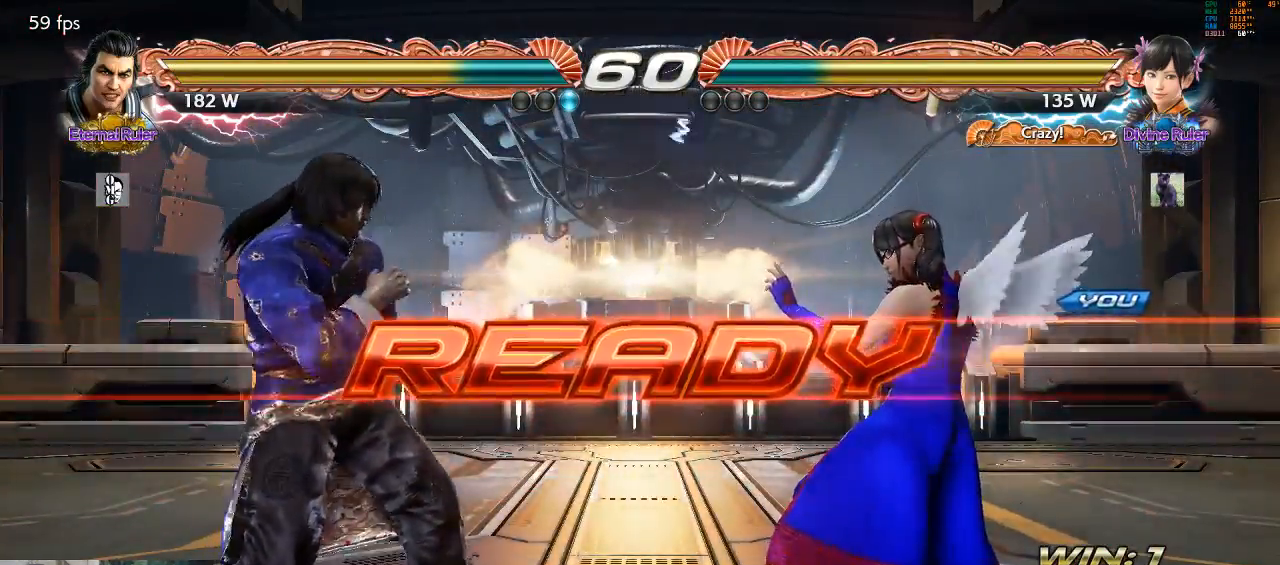
{"buttons": [], "left_stick": "center", "events": []}